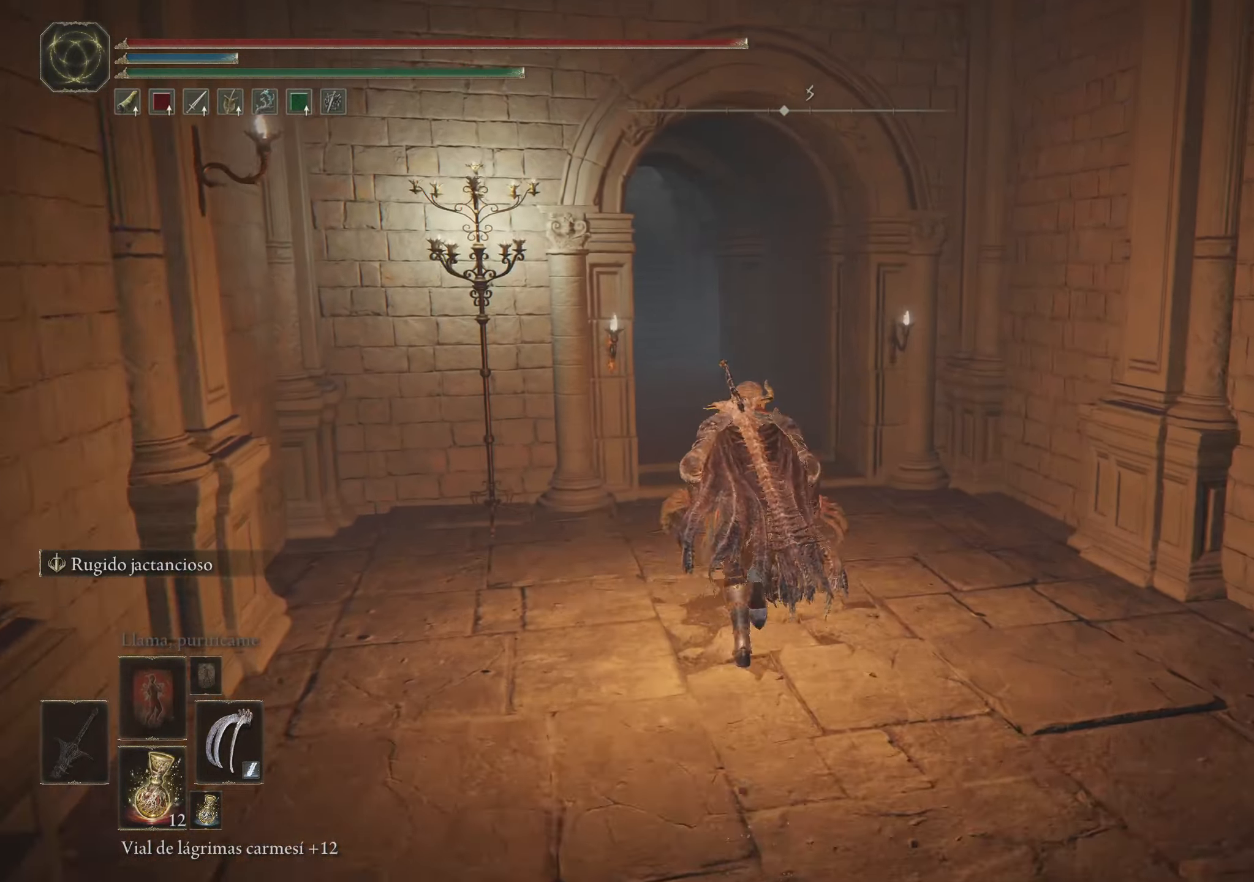
Gameplay with keyboard and mouse; each line is a JSON object with the keys and mouse buttons held at the frame after it. "events" lists presses ("down") and releases ("up") of "1", "2", "3", "4", "5", "a", "alt", "c", "caps_lock", "ctrl", "d", "e", "f", "g", "q", "r", "s", "shift", "space", "t", "tab", "v", "w", "x", "z", "mouse_left", "mouse_wheel" and "mouse_right" between this image and that frame as [ms after this image, input, new state], when the widget could be followed in between. "mouse_left", "mouse_wheel", "mouse_right" = the "left", "wheel", "right" buttons of the "mouse" list. No other keys are recorded. "wheel" means that the mouse wheel is clicked or scrolled. Not read: mouse_move.
{"keys": ["space", "w"], "mouse": [], "events": [[117, "d", "down"], [300, "d", "up"]]}
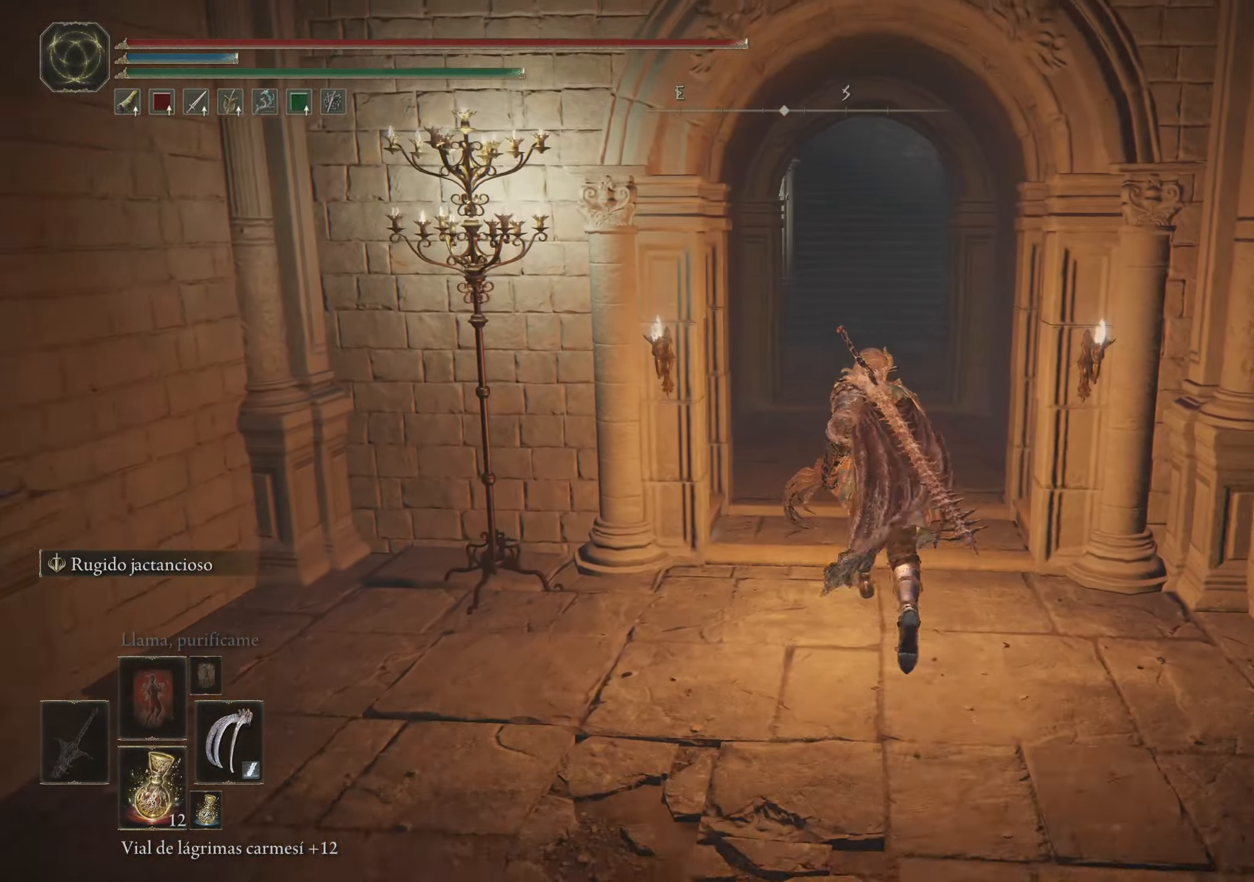
{"keys": ["space", "w"], "mouse": [], "events": []}
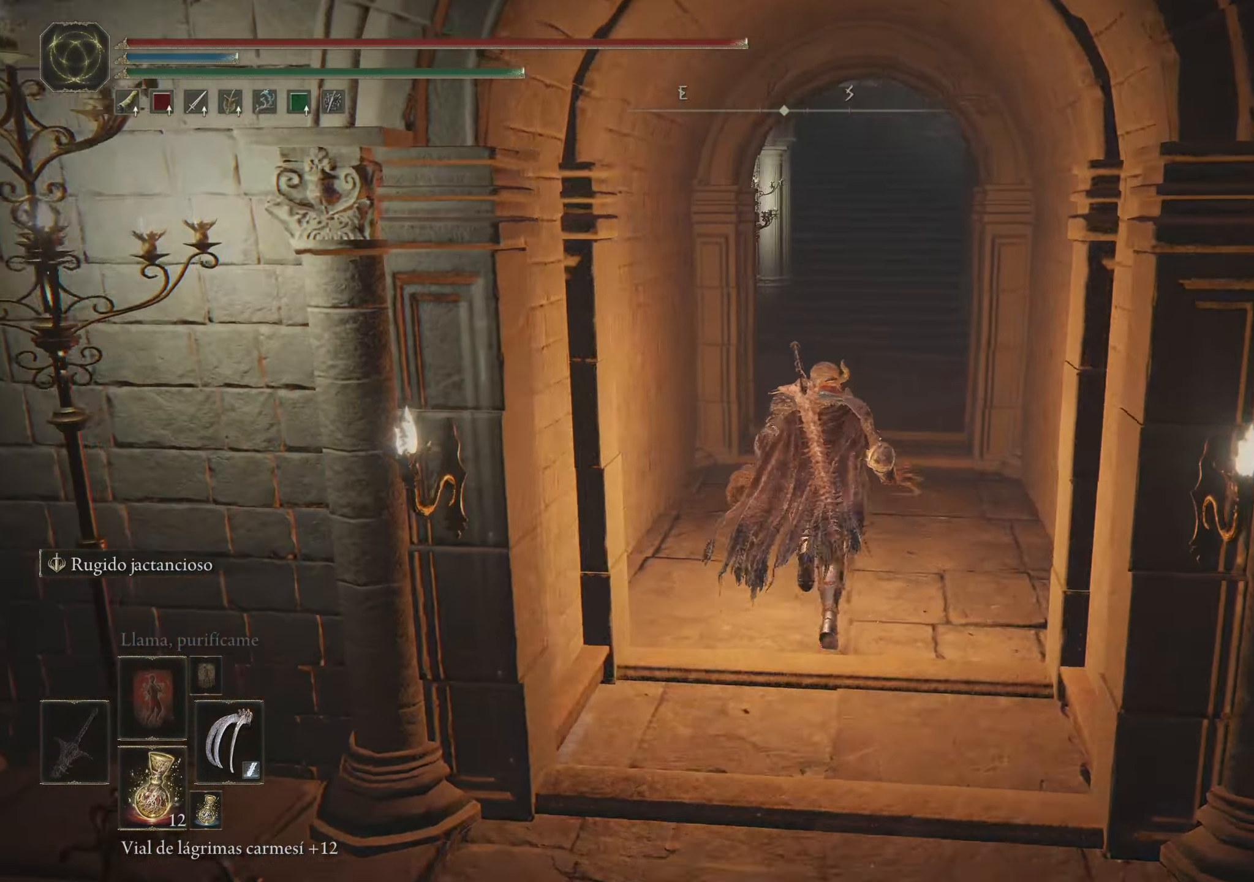
{"keys": ["space", "w"], "mouse": [], "events": [[100, "d", "down"], [384, "d", "up"]]}
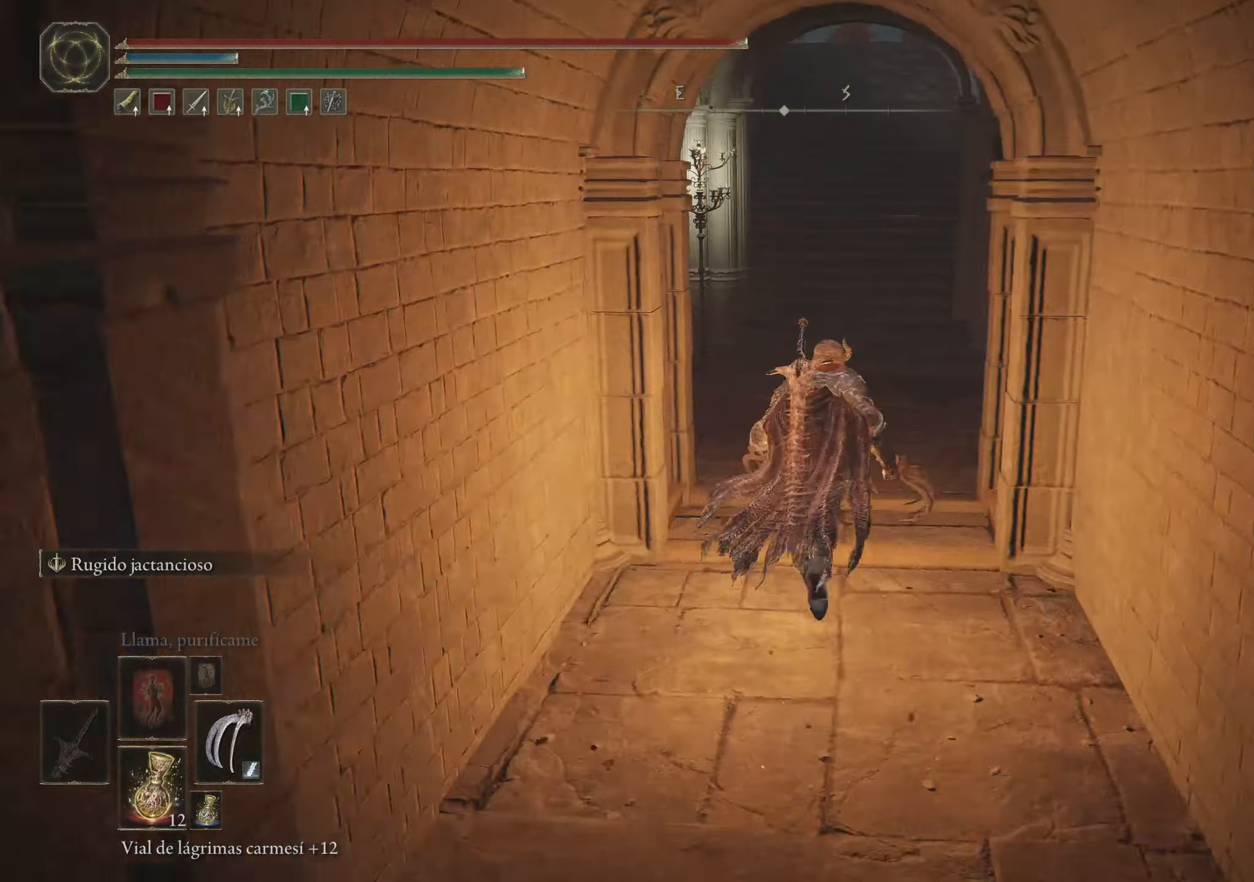
{"keys": ["space", "w"], "mouse": [], "events": []}
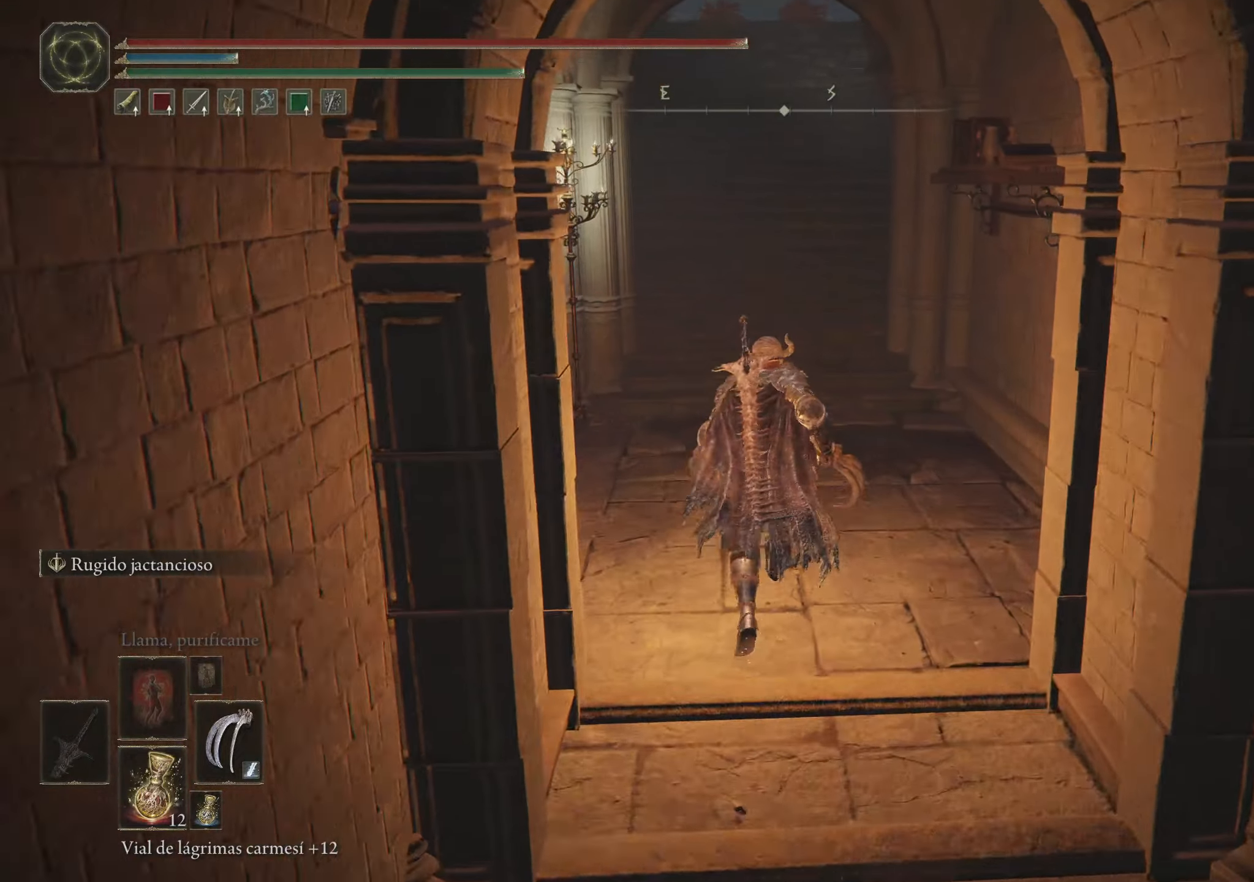
{"keys": ["d", "space", "w"], "mouse": [], "events": [[134, "d", "down"]]}
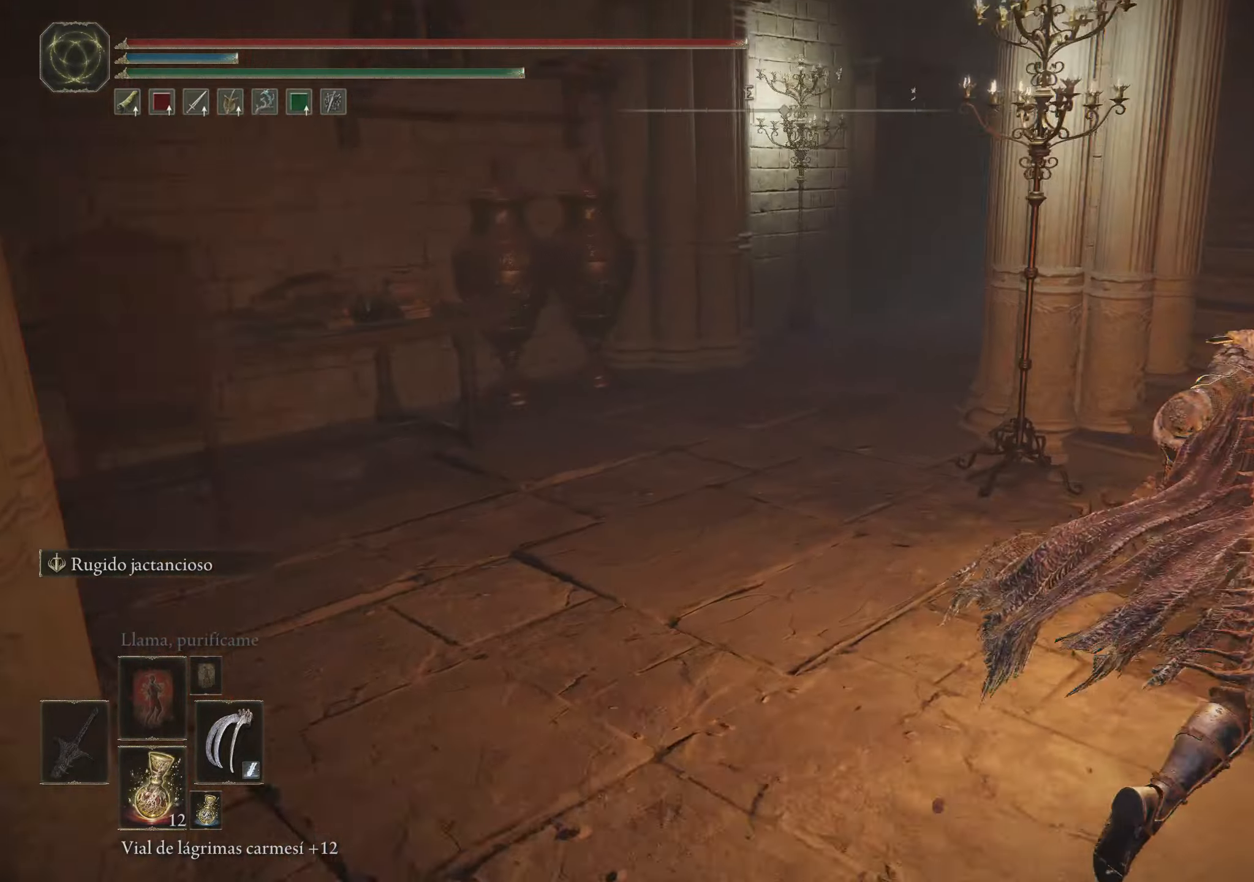
{"keys": ["d", "space", "w"], "mouse": [], "events": []}
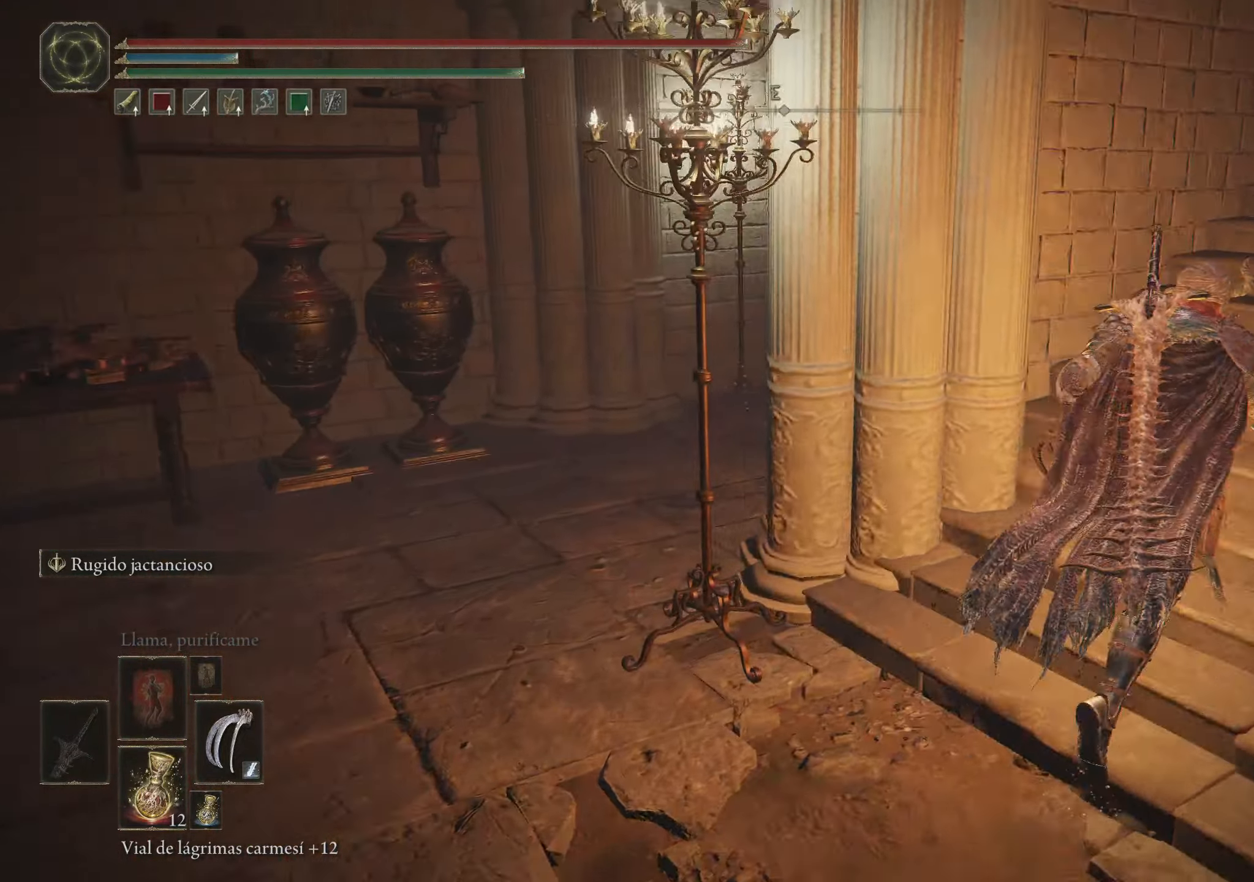
{"keys": ["space", "w"], "mouse": [], "events": [[17, "d", "up"]]}
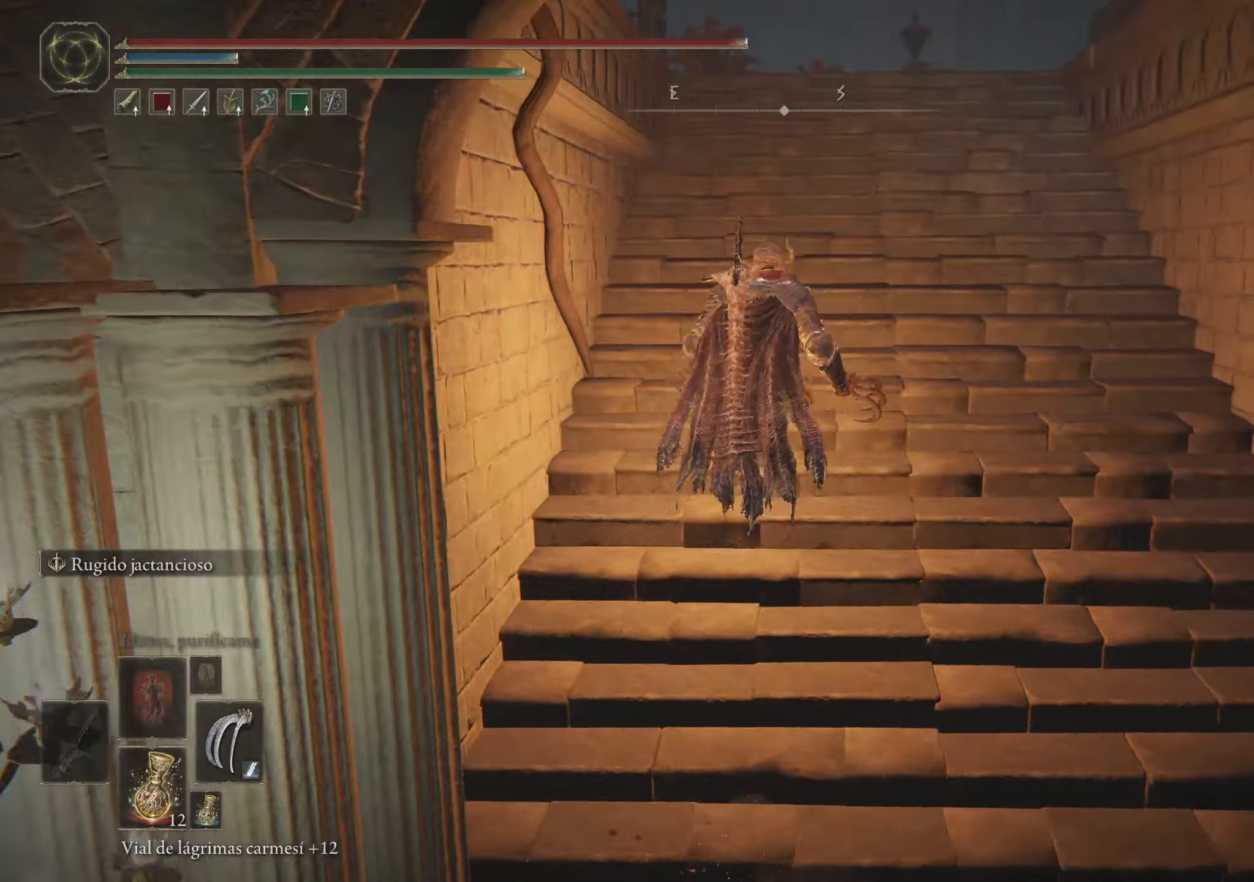
{"keys": ["space", "w"], "mouse": [], "events": []}
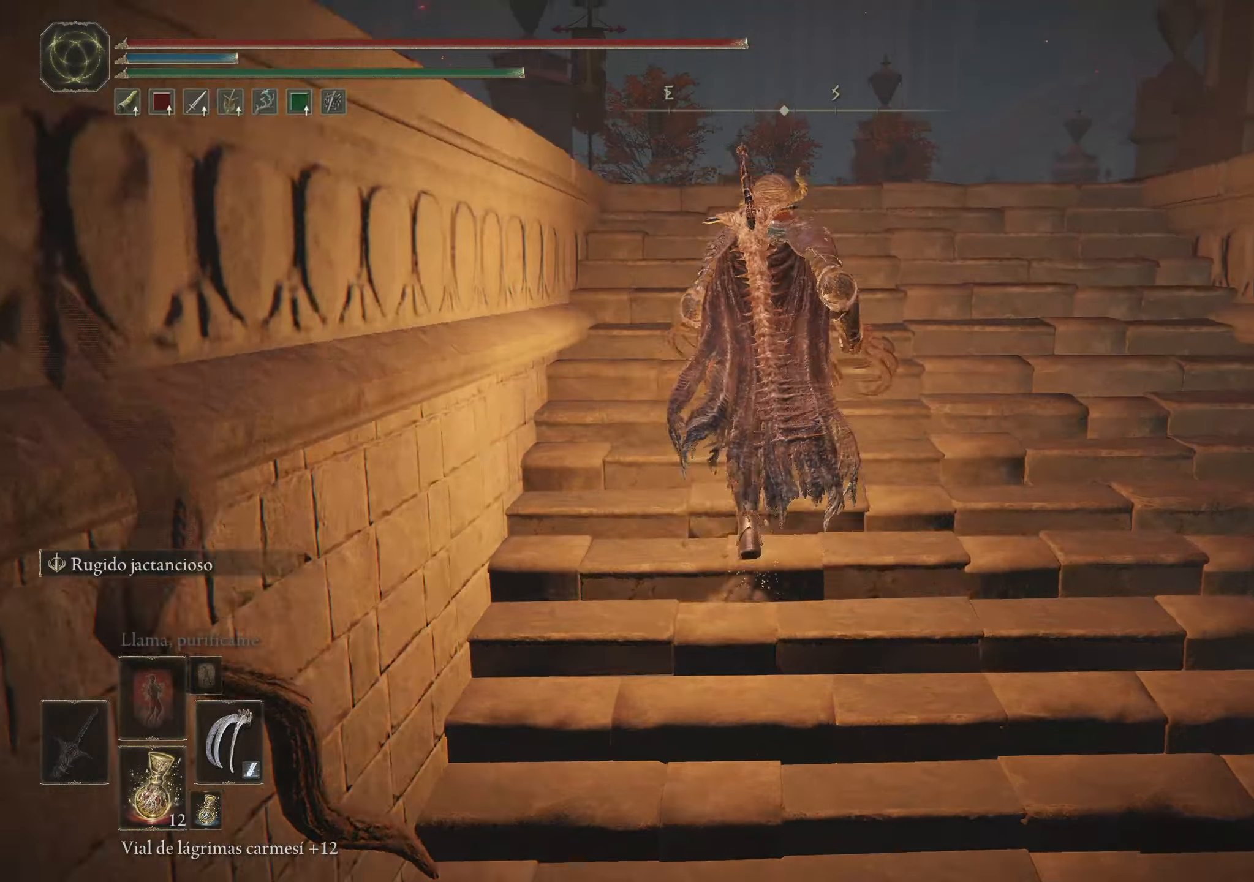
{"keys": ["space", "w"], "mouse": [], "events": []}
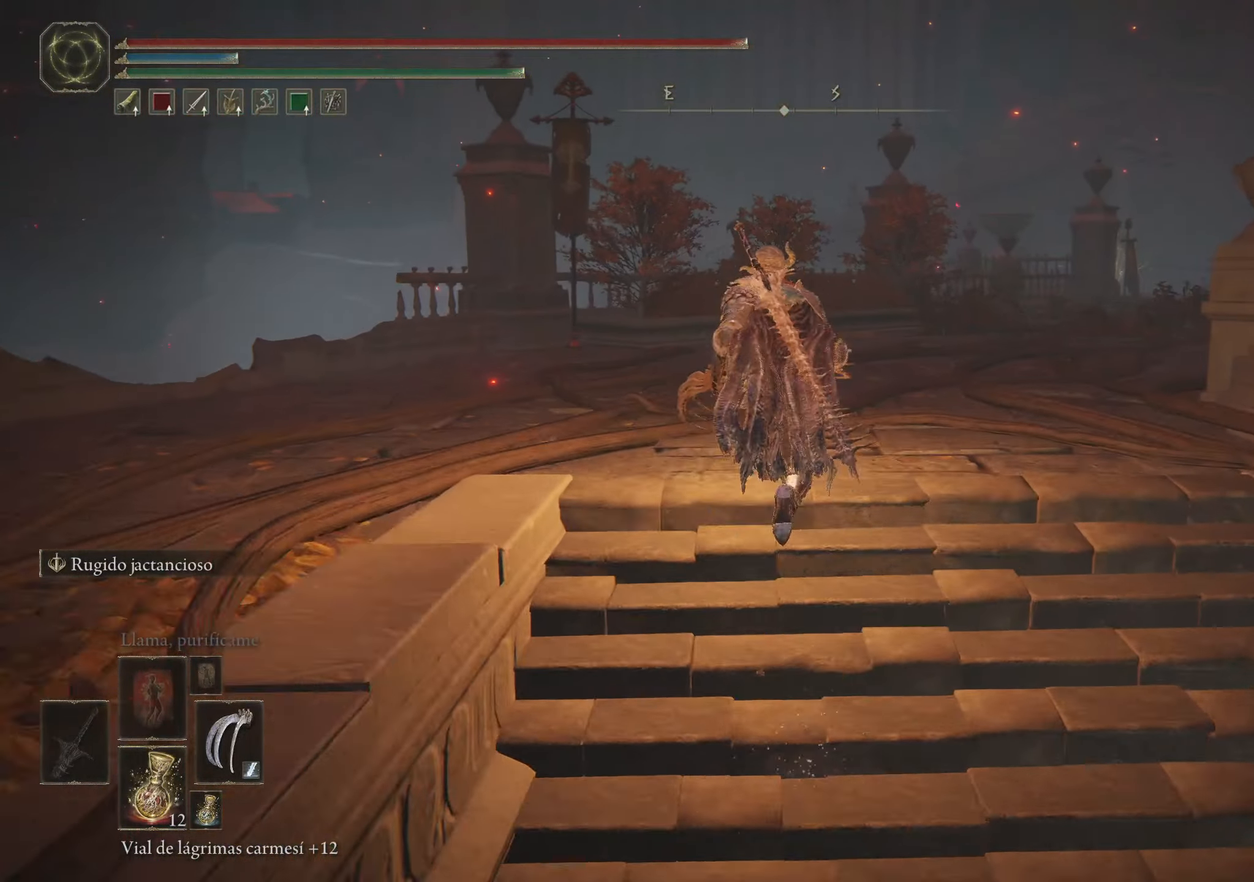
{"keys": ["space", "w"], "mouse": [], "events": []}
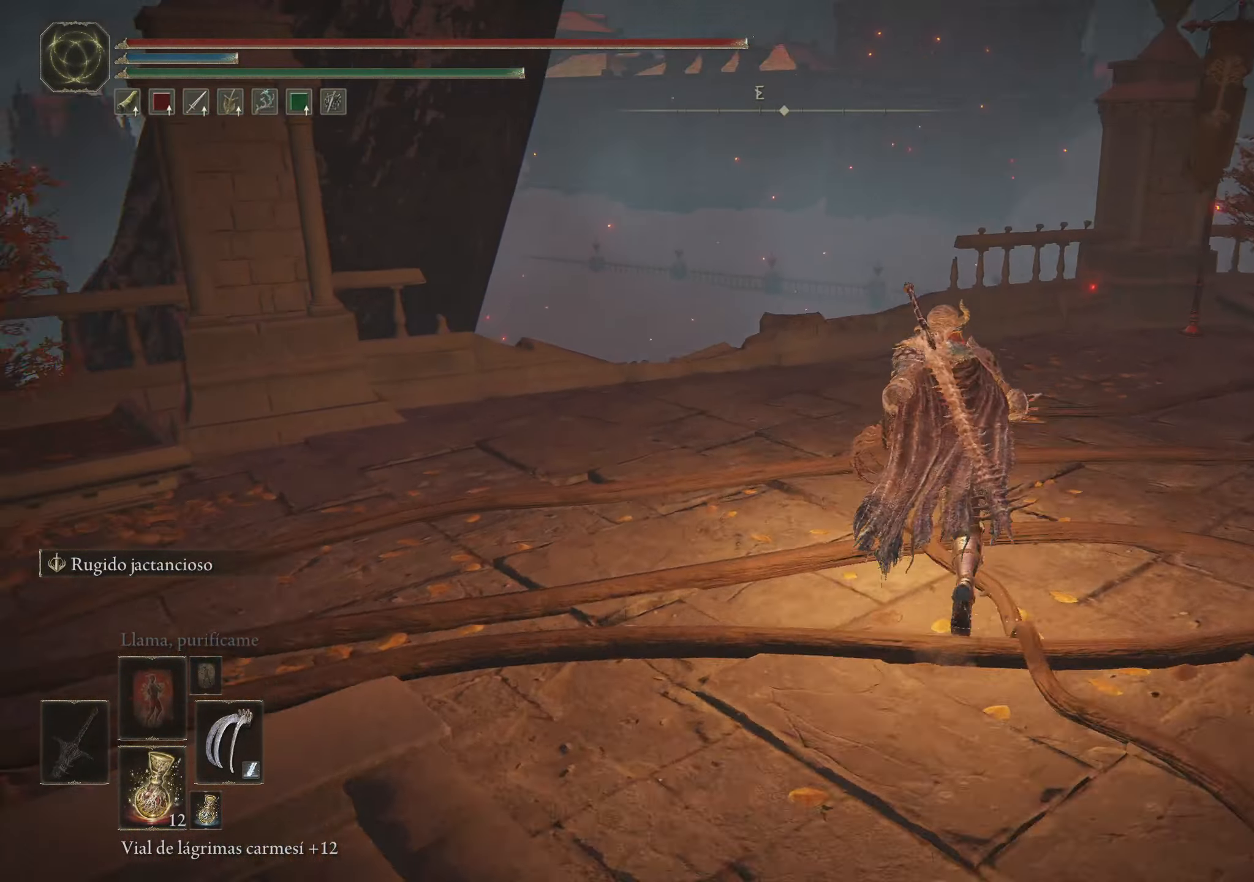
{"keys": ["space", "w"], "mouse": [], "events": []}
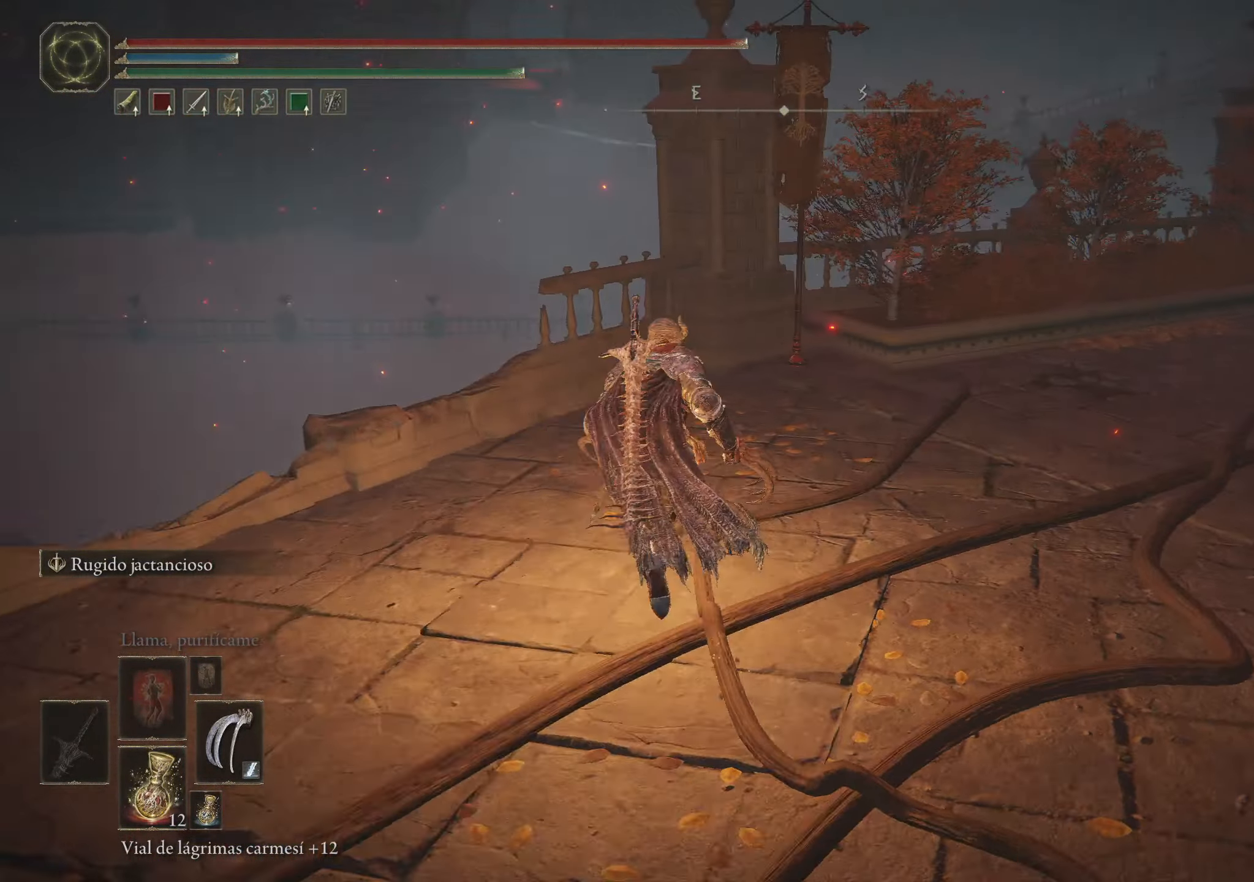
{"keys": ["space", "w"], "mouse": [], "events": []}
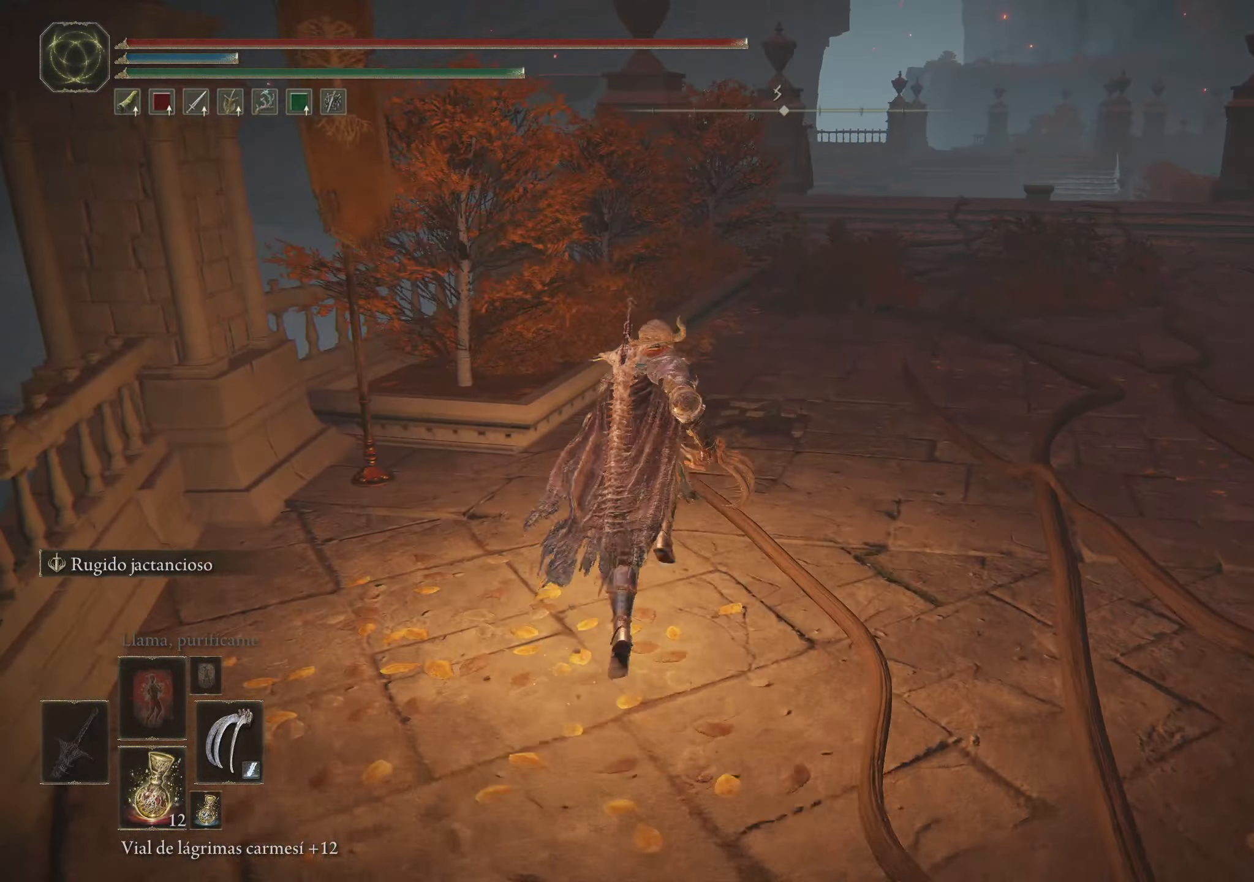
{"keys": ["space", "w"], "mouse": [], "events": []}
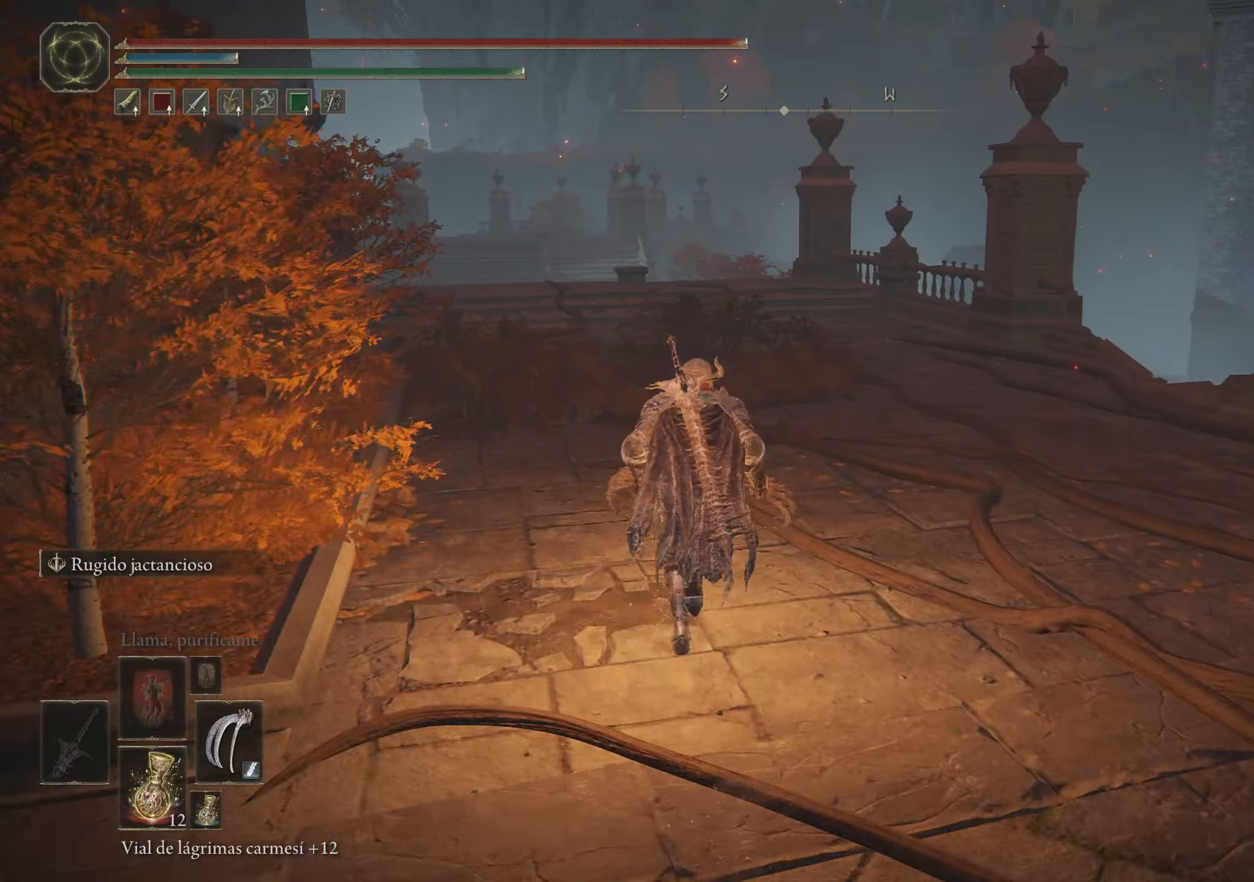
{"keys": ["space", "w"], "mouse": [], "events": []}
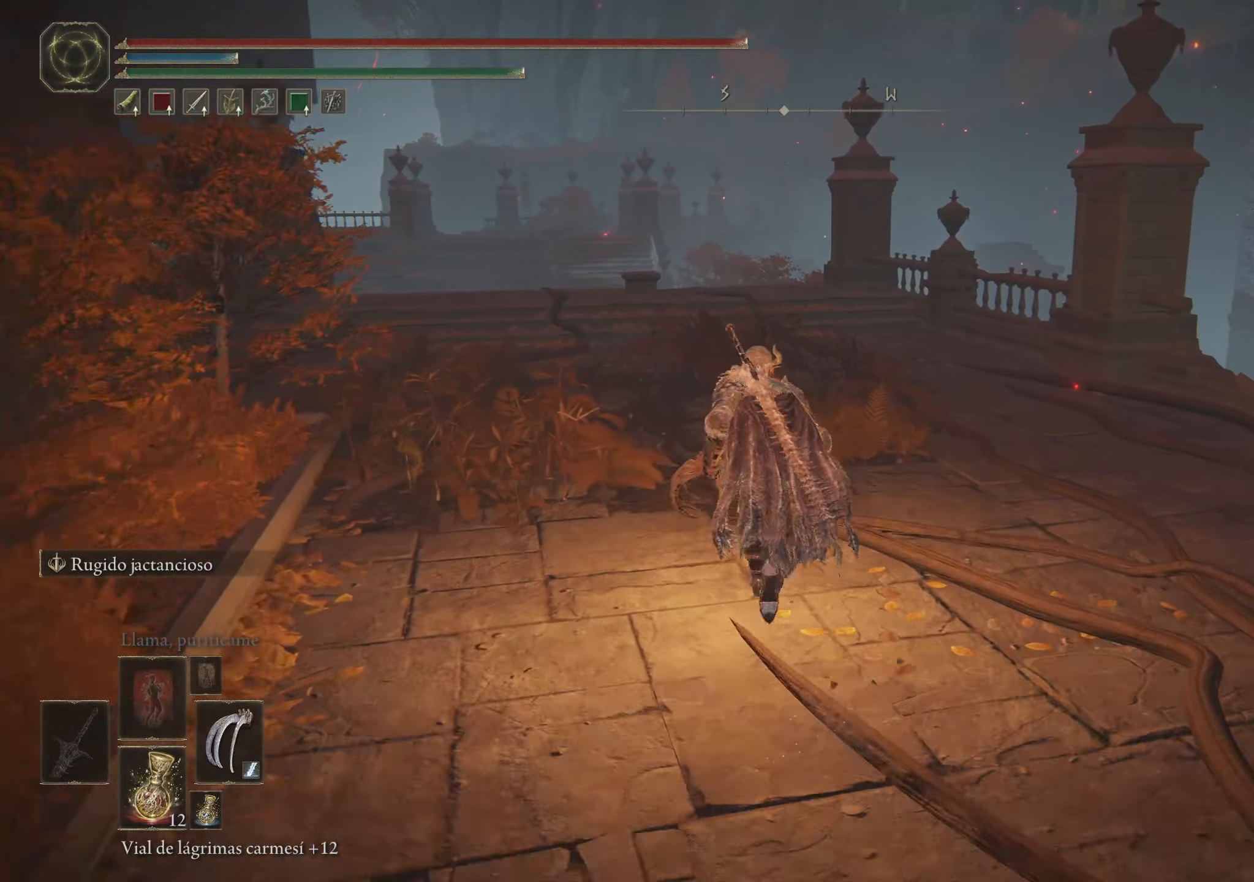
{"keys": ["space", "w"], "mouse": [], "events": []}
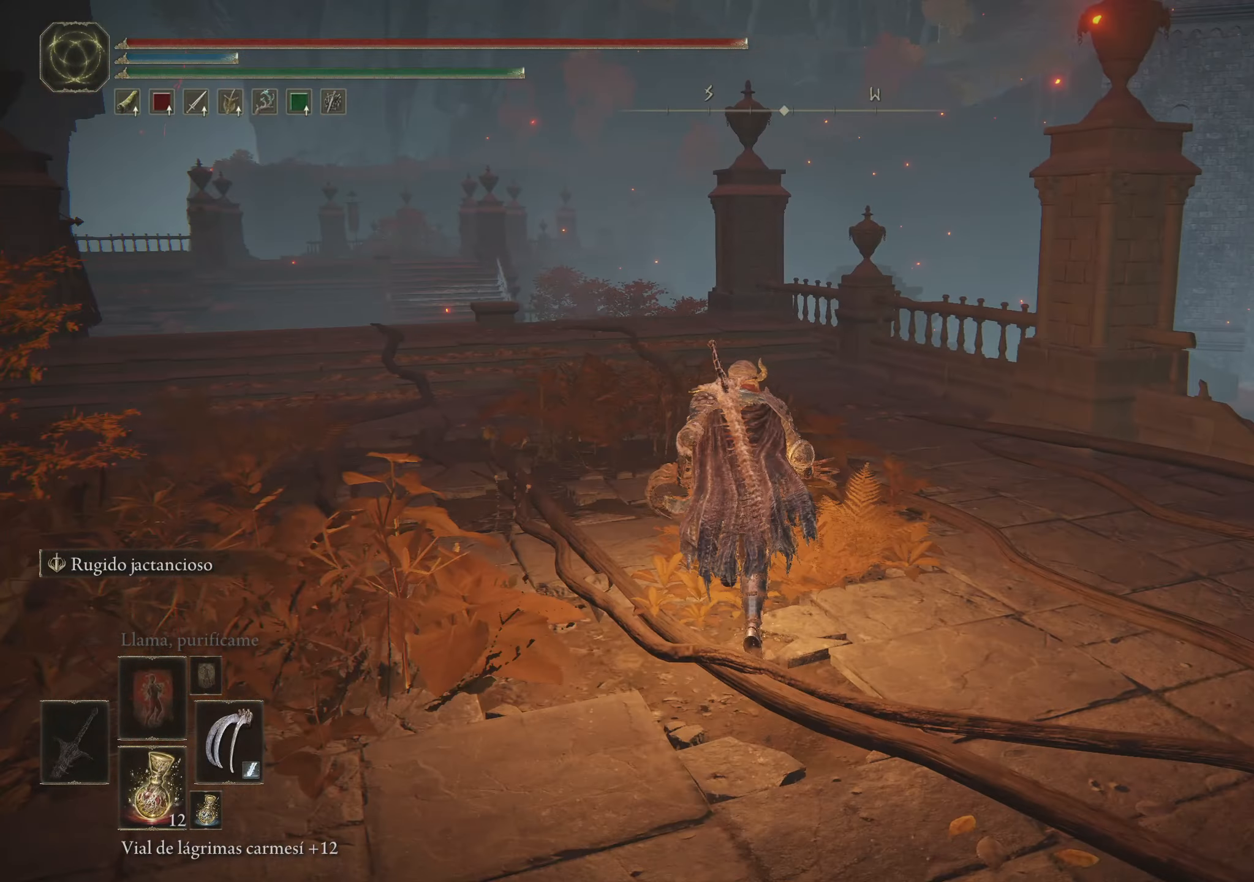
{"keys": ["space", "w"], "mouse": [], "events": []}
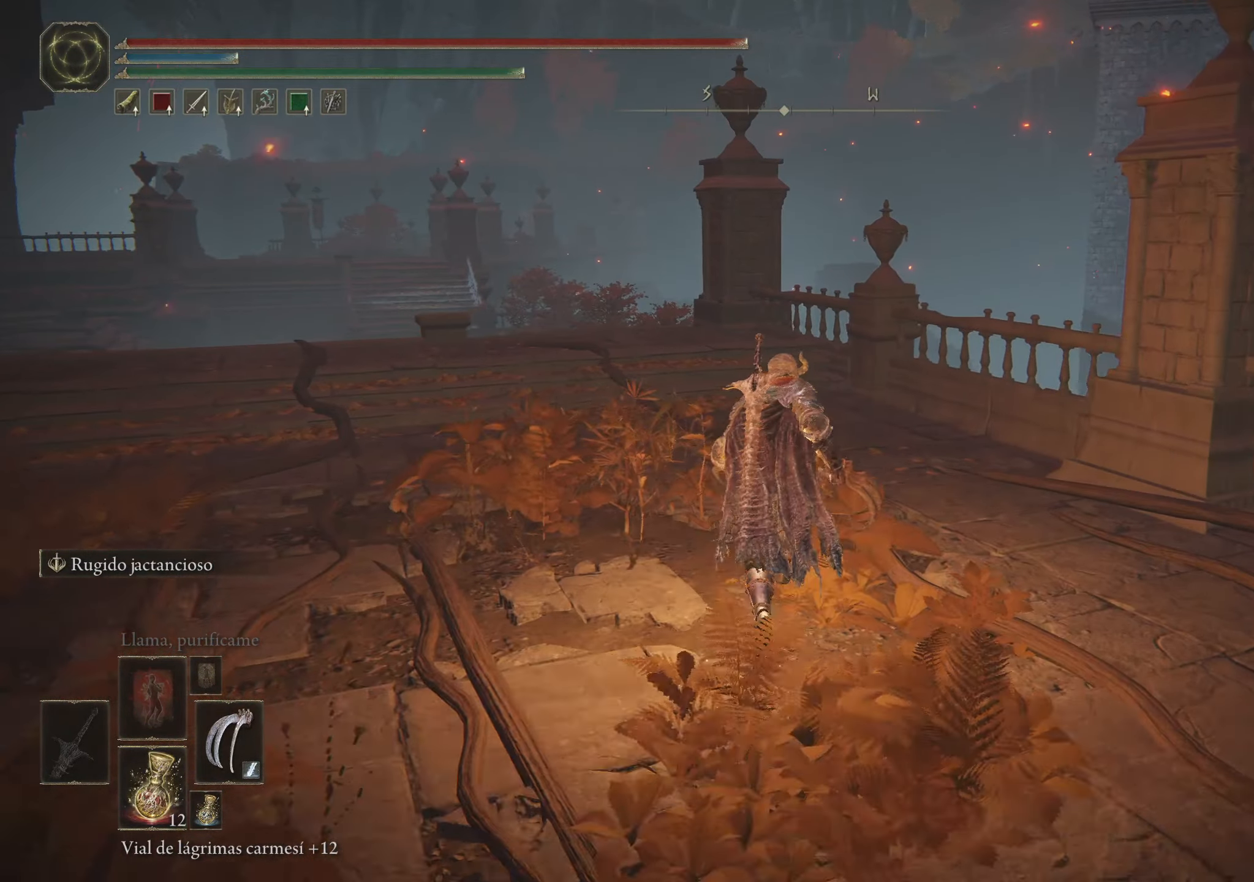
{"keys": ["space", "w"], "mouse": [], "events": []}
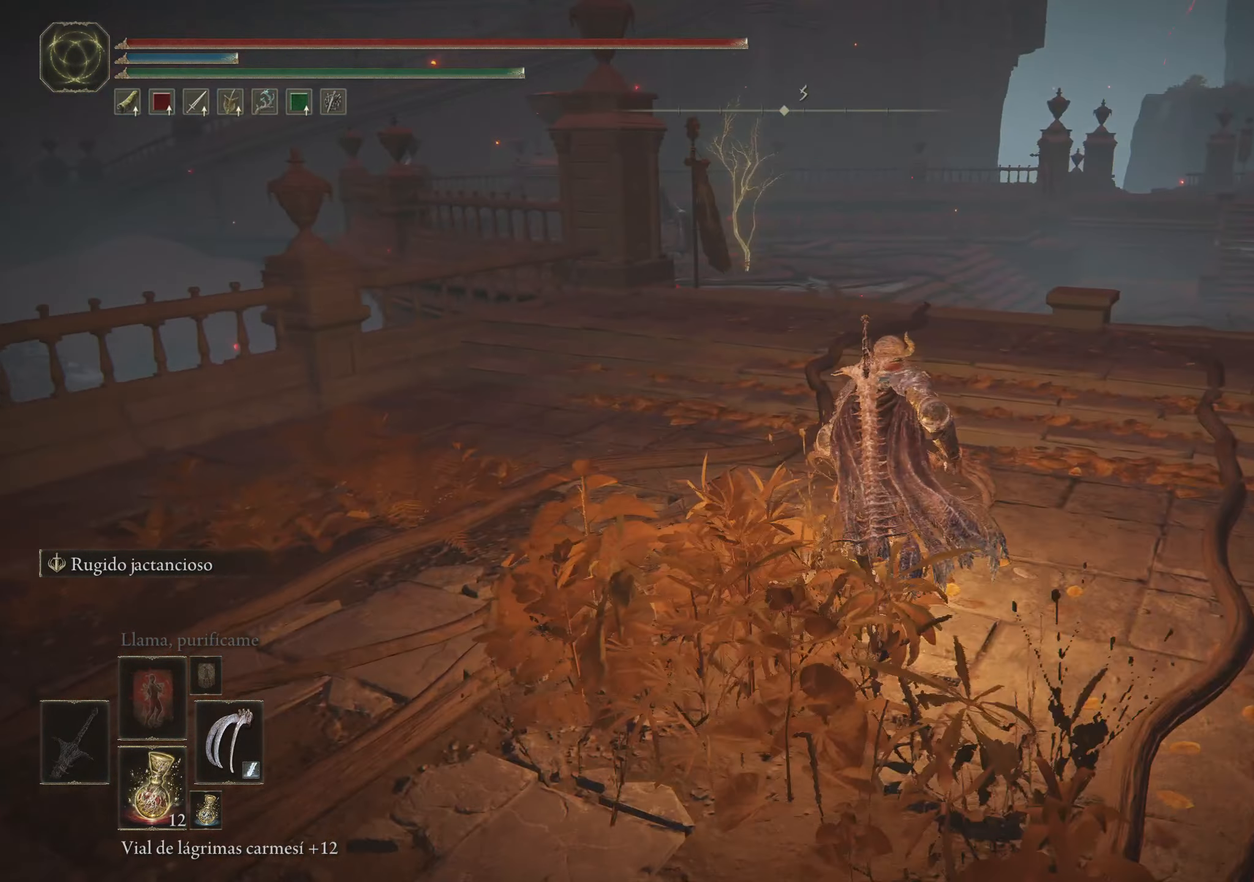
{"keys": ["space", "w"], "mouse": [], "events": []}
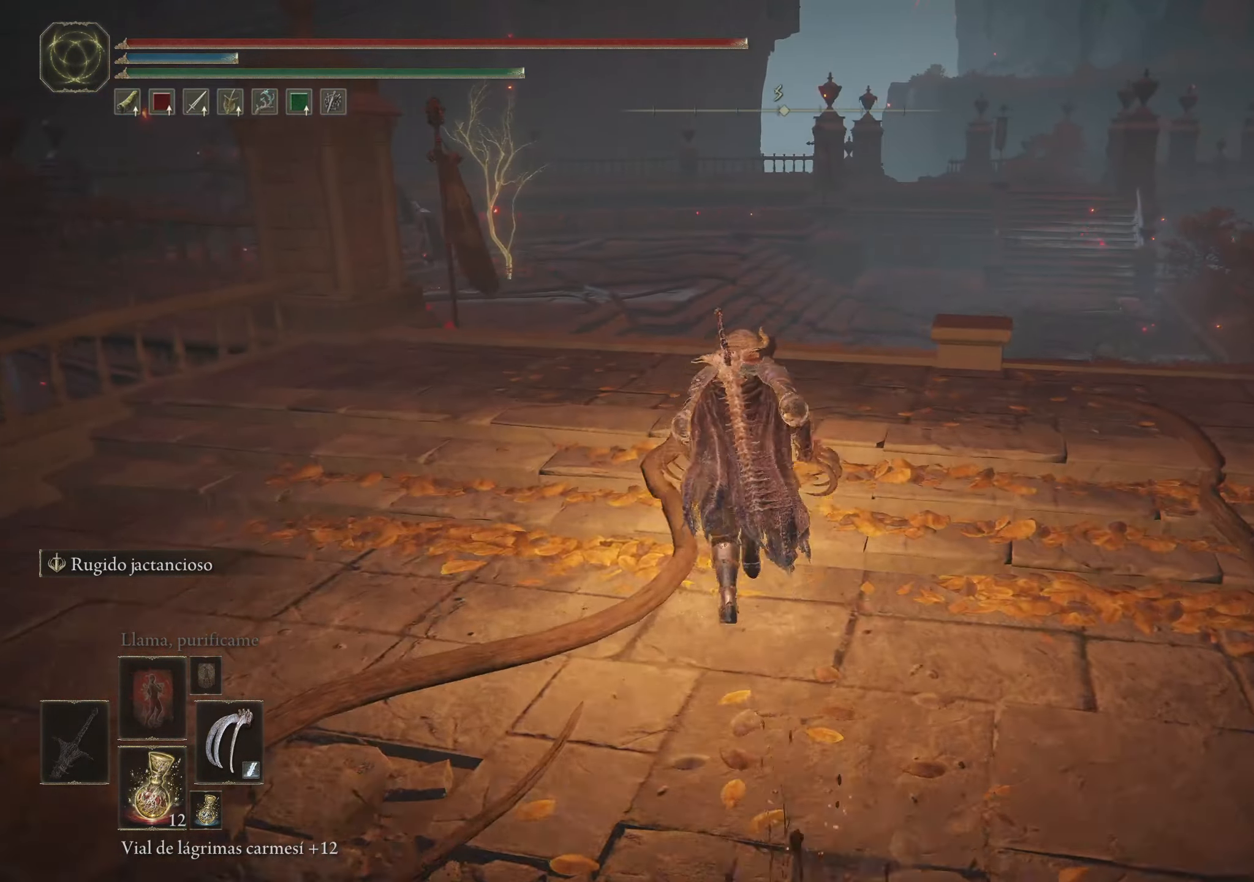
{"keys": ["space", "w"], "mouse": [], "events": []}
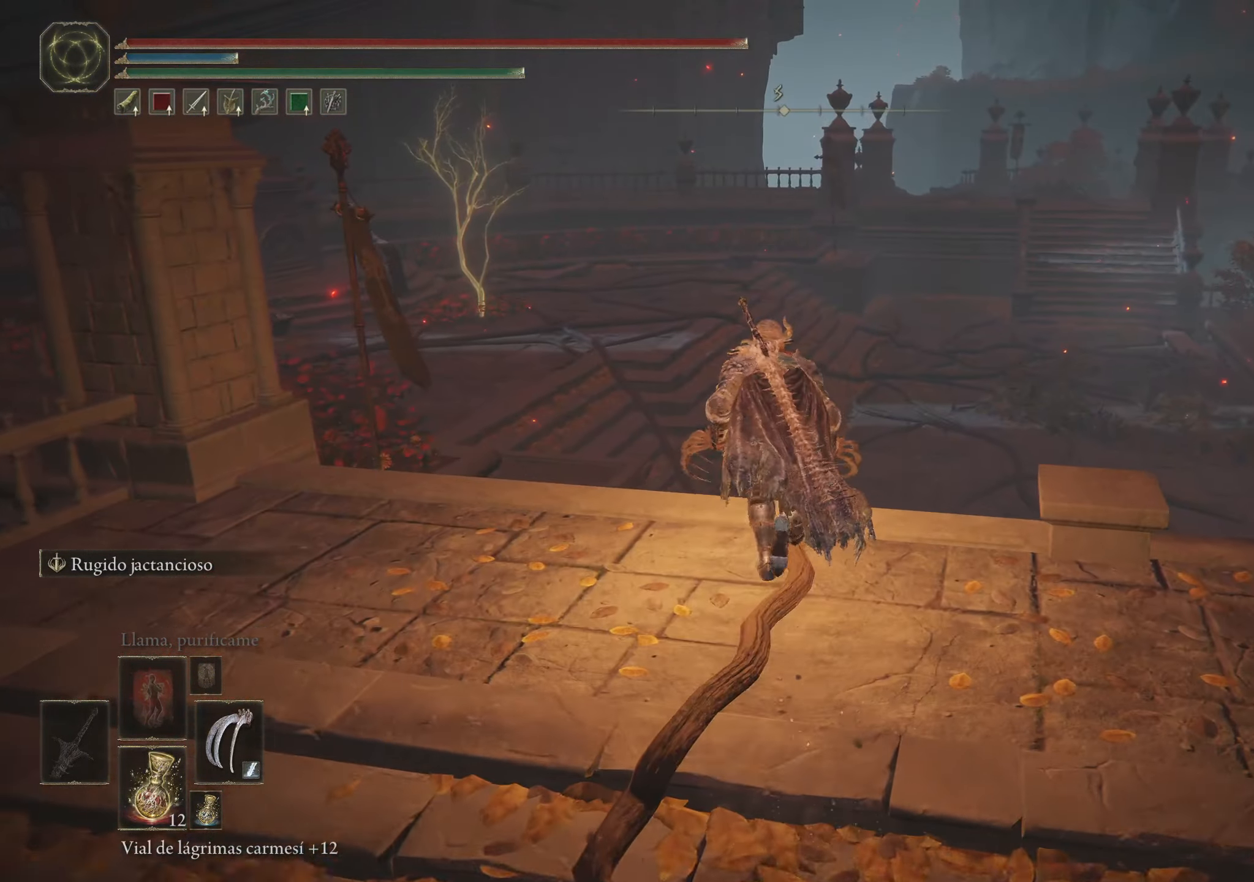
{"keys": [], "mouse": [], "events": [[366, "space", "up"], [366, "w", "up"]]}
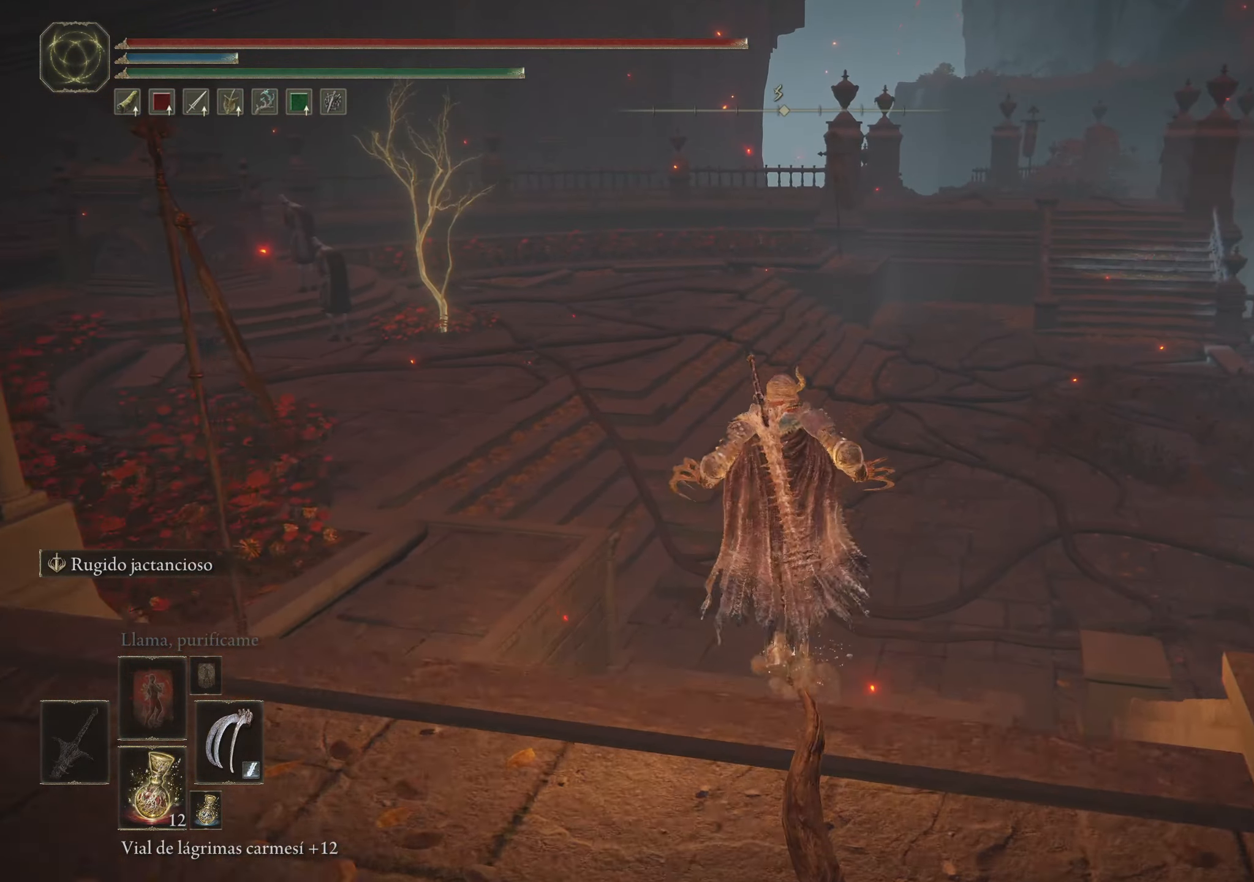
{"keys": ["space", "w"], "mouse": [], "events": [[283, "w", "down"], [383, "space", "down"]]}
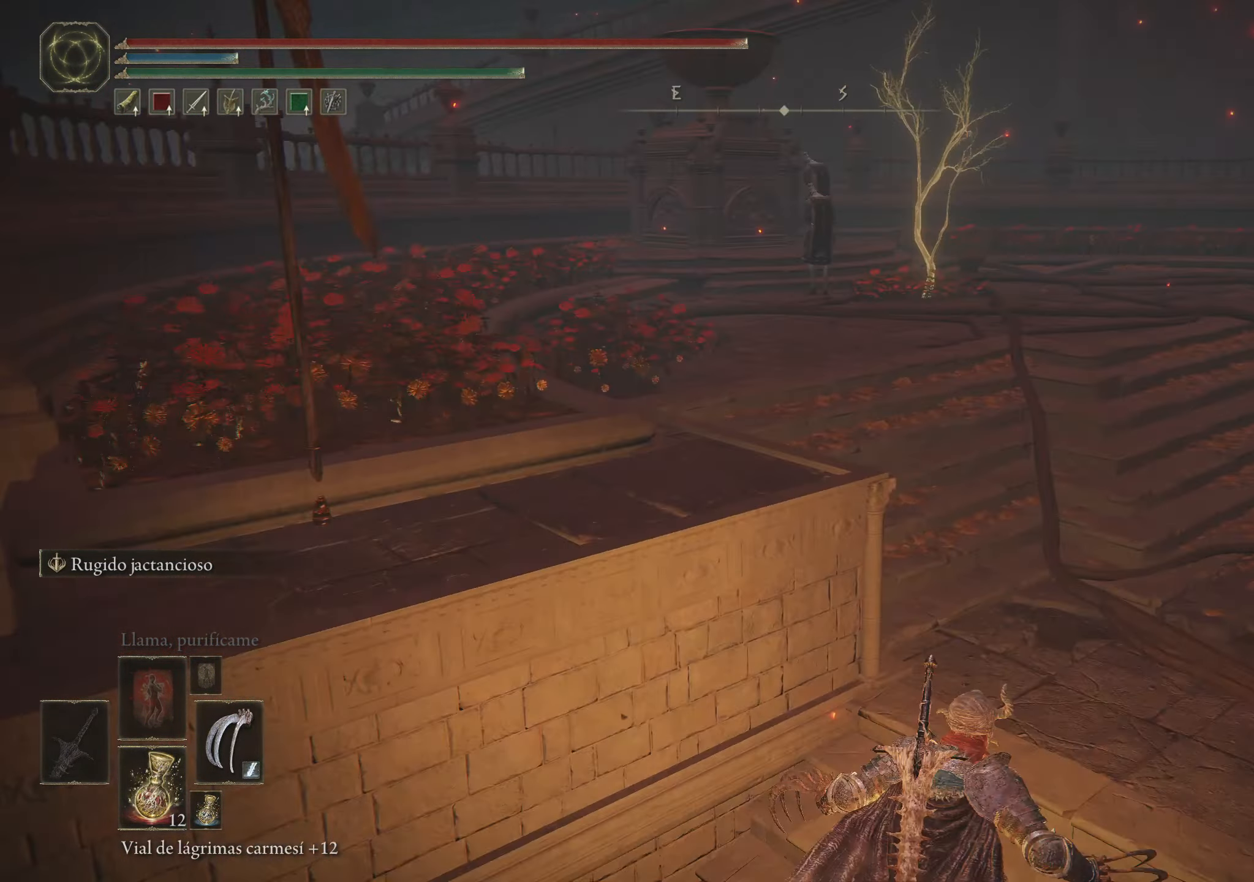
{"keys": ["d", "space", "w"], "mouse": [], "events": [[216, "d", "down"]]}
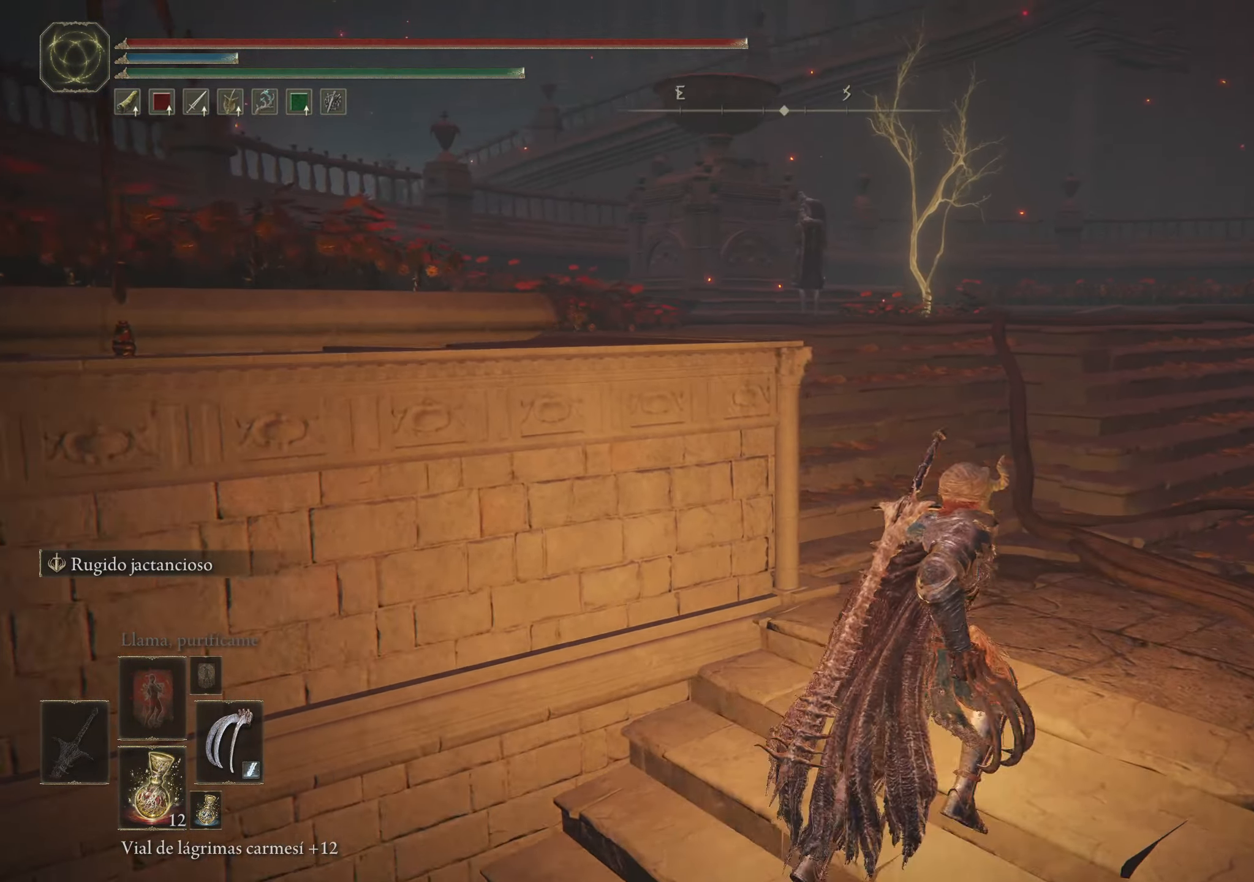
{"keys": ["space", "w"], "mouse": [], "events": [[266, "d", "up"]]}
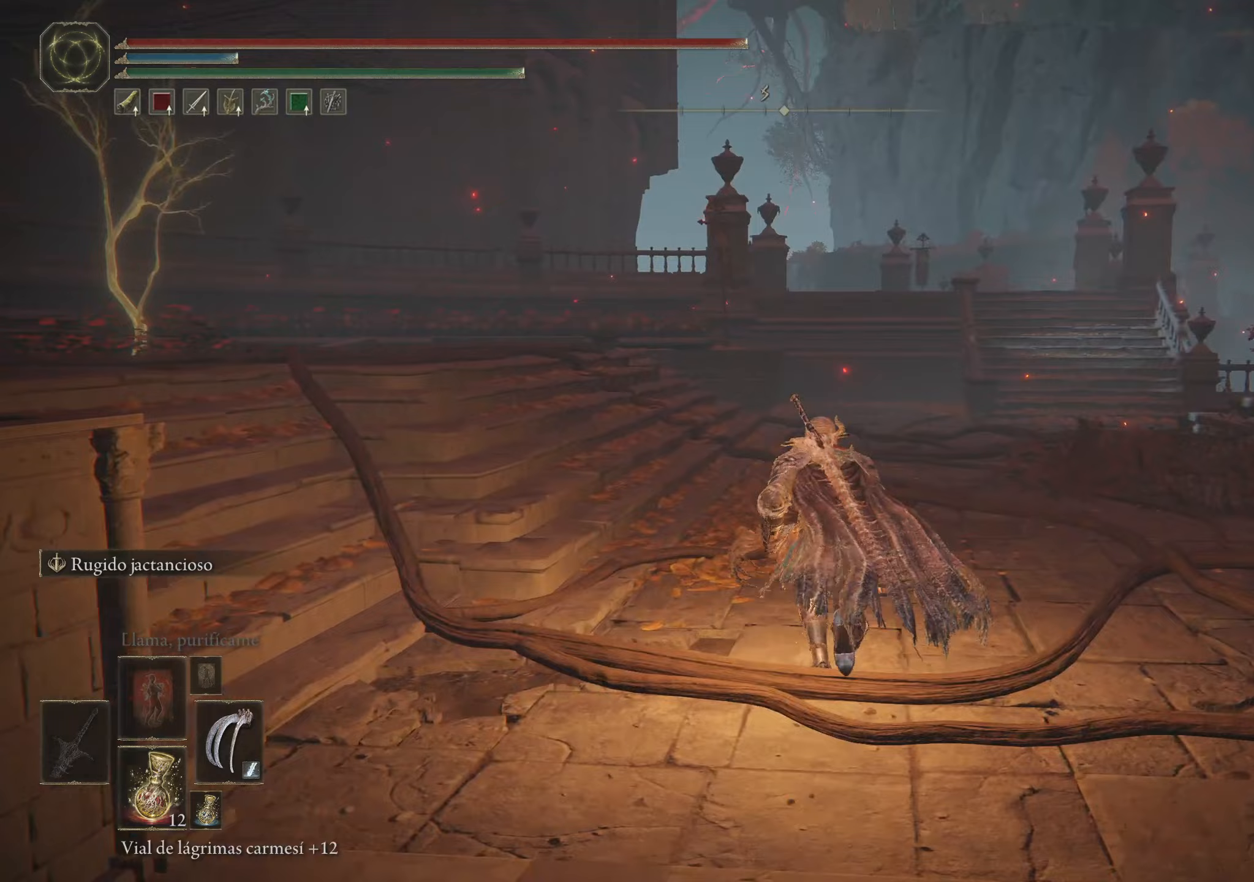
{"keys": ["space", "w"], "mouse": [], "events": []}
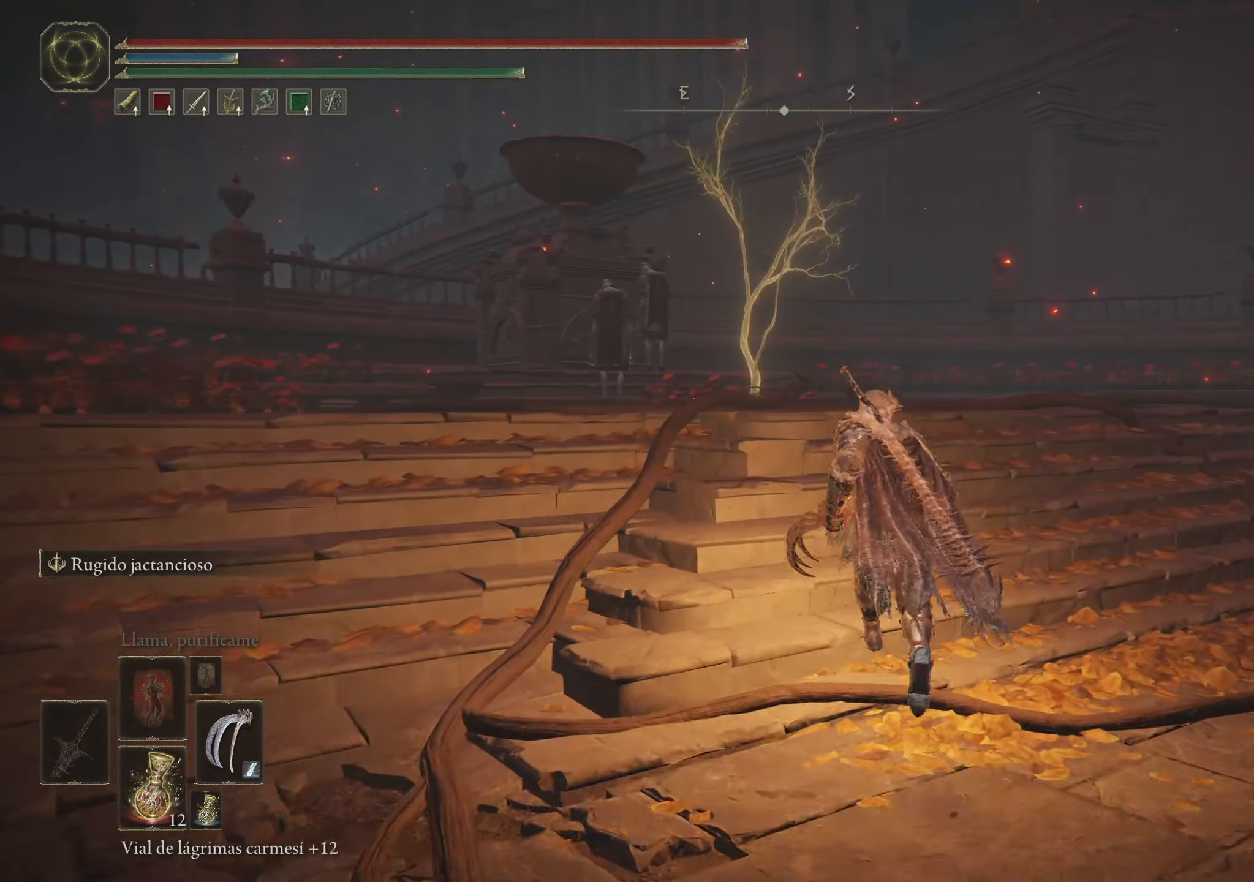
{"keys": ["space", "w"], "mouse": [], "events": [[17, "mouse_wheel", "down"], [217, "mouse_wheel", "up"]]}
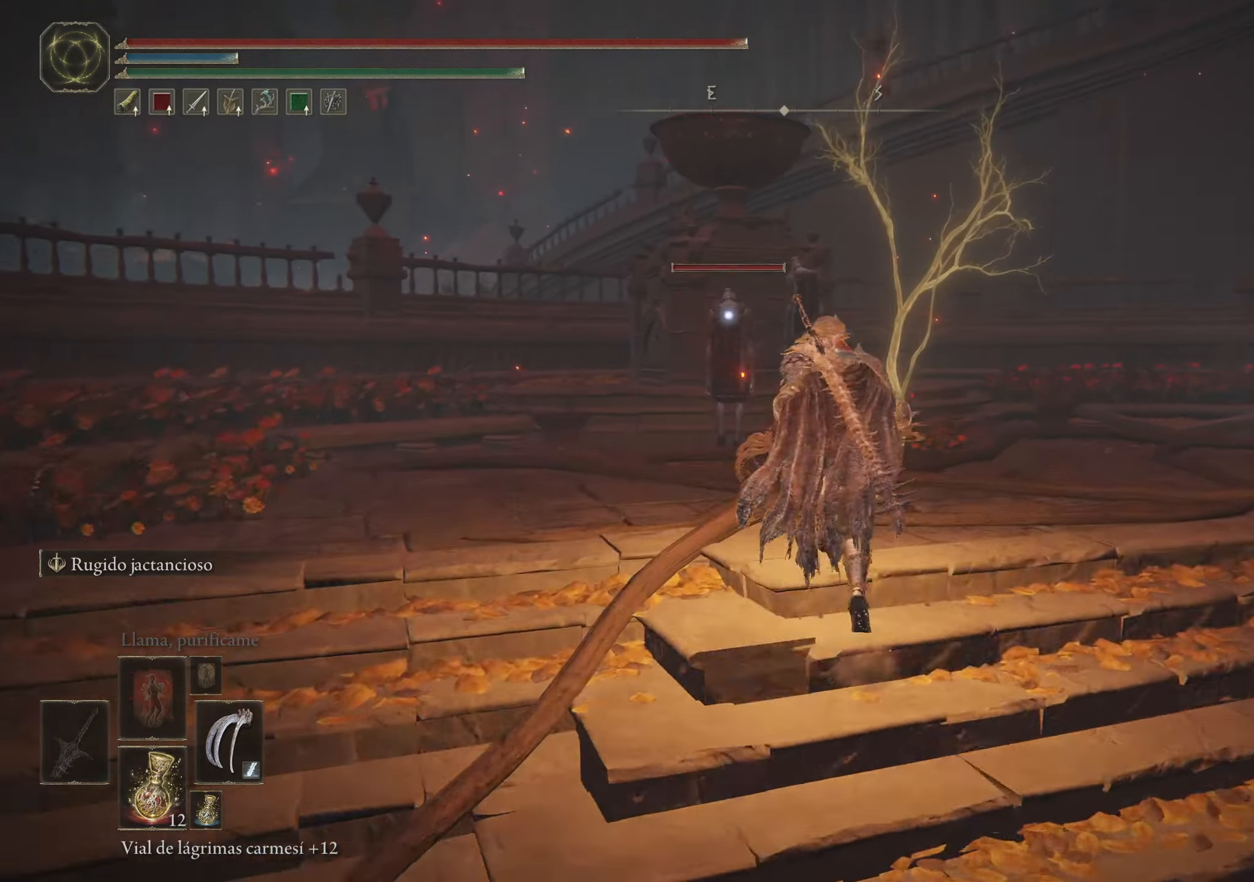
{"keys": ["space", "w"], "mouse": [], "events": []}
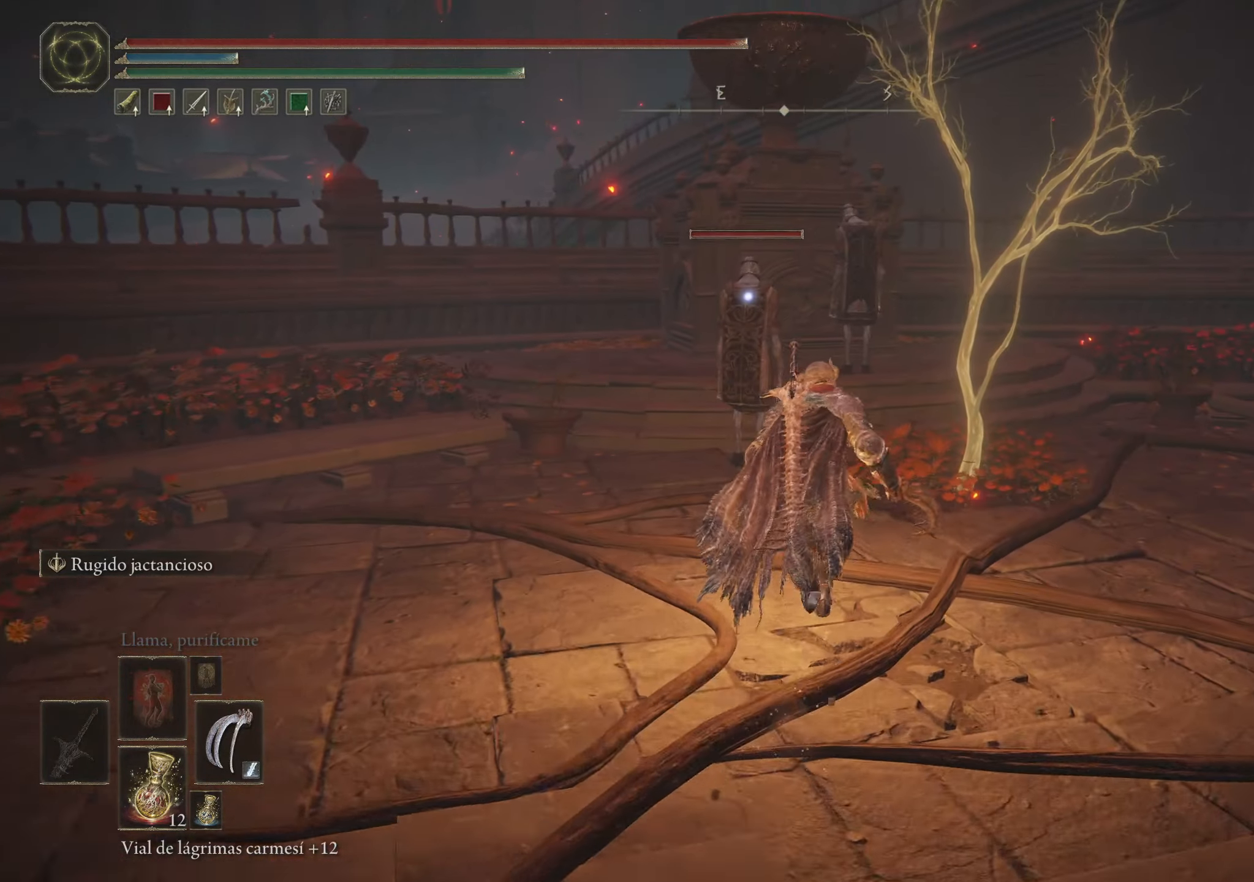
{"keys": ["w"], "mouse": ["left"], "events": [[250, "mouse_left", "down"], [333, "space", "up"]]}
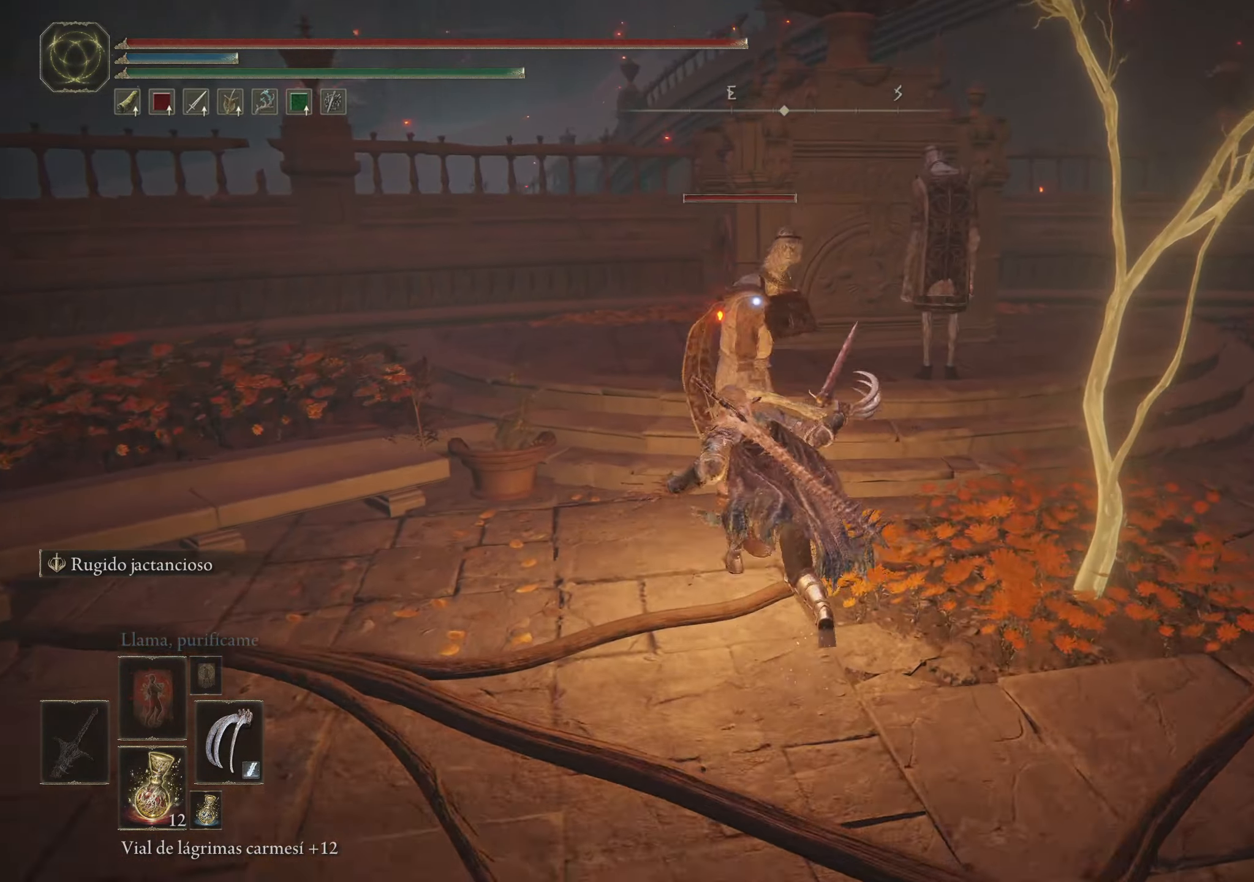
{"keys": [], "mouse": ["left"], "events": [[17, "mouse_left", "up"], [17, "w", "up"], [67, "mouse_left", "down"], [167, "mouse_left", "up"], [250, "mouse_left", "down"], [350, "mouse_left", "up"], [400, "mouse_left", "down"]]}
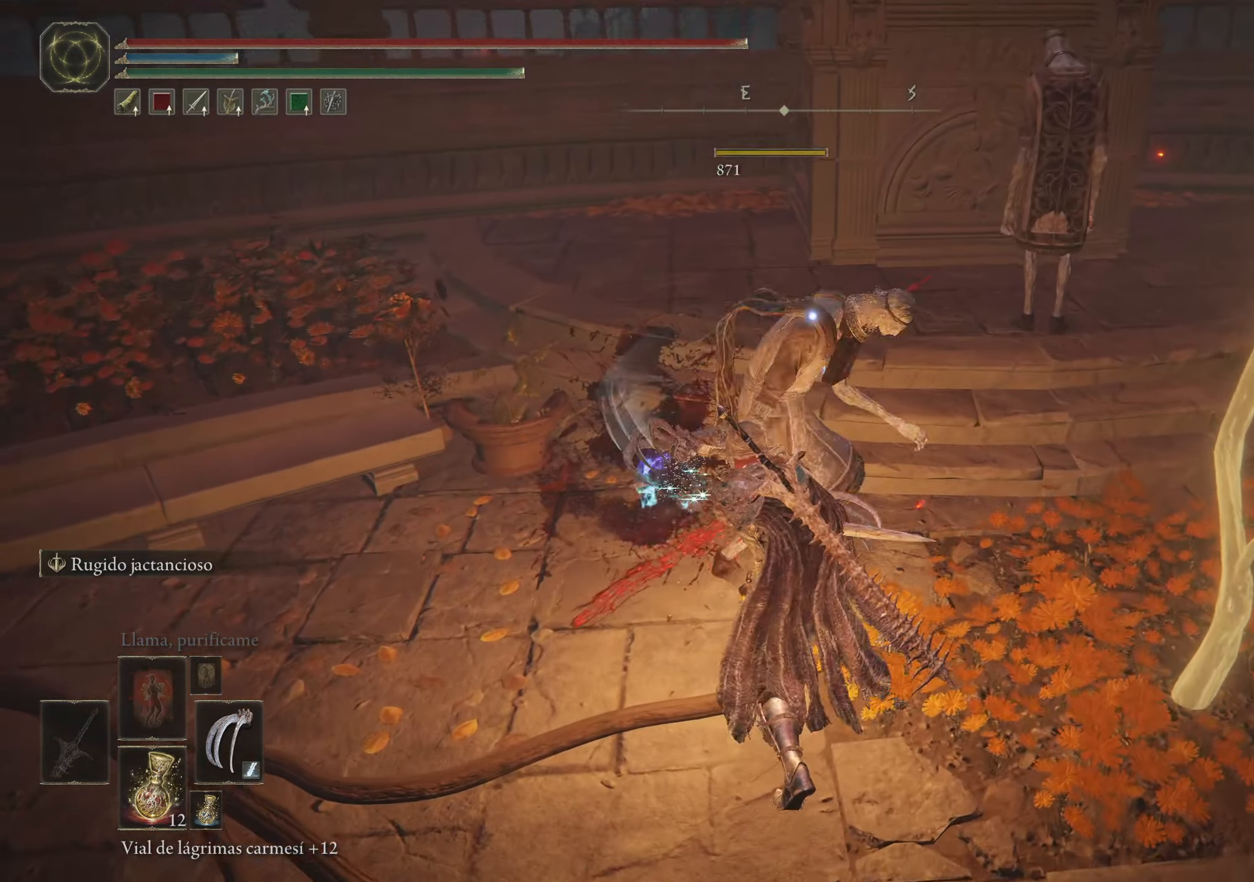
{"keys": [], "mouse": [], "events": [[33, "mouse_left", "up"]]}